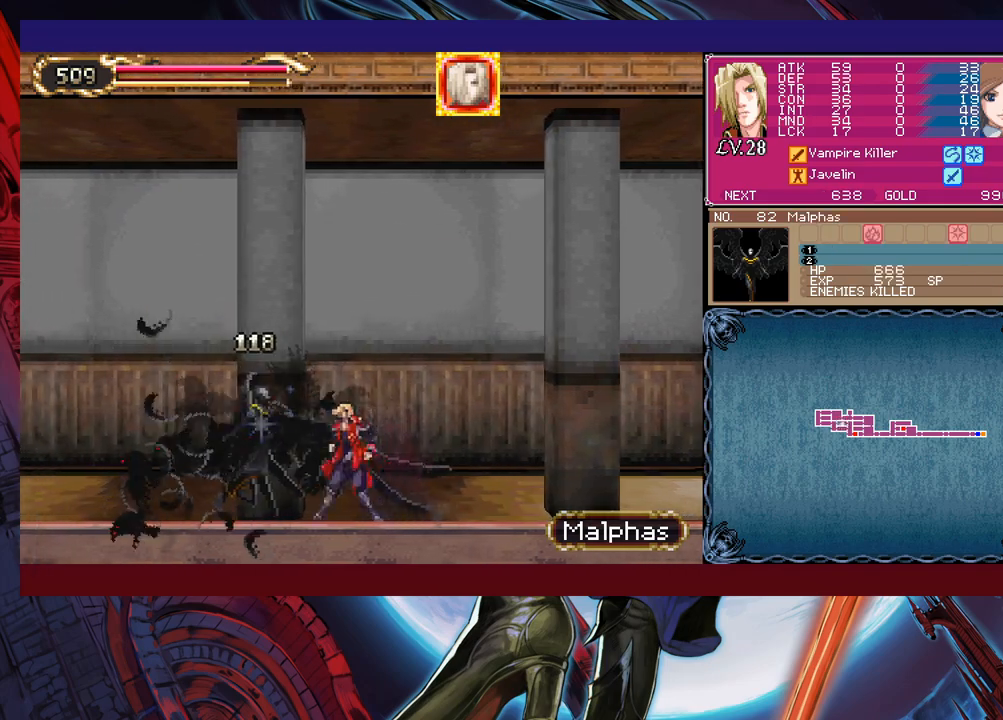
Gameplay with a controller (Xbox layout); each line is a JSON object with the inputs held at the frame after it. "events" lists button and stick changes between this image and that frame as [ms after this image, input, new state], when the widget could be followed in between. Not read: L2 R2 right_stick.
{"buttons": [], "left_stick": "down-left", "events": [[17, "B", "down"], [17, "Y", "up"], [67, "B", "up"], [67, "left_stick", "left"], [117, "left_stick", "down-left"], [400, "Y", "down"], [400, "left_stick", "right"], [417, "Y", "up"], [450, "B", "down"], [500, "B", "up"], [500, "left_stick", "down-left"]]}
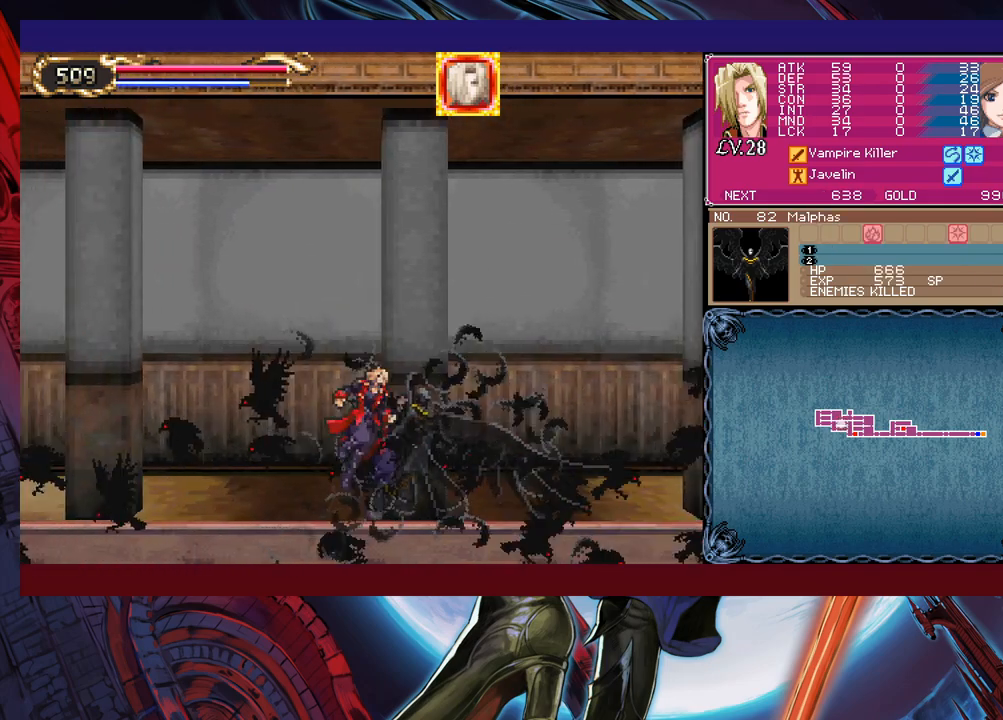
{"buttons": [], "left_stick": "down-left", "events": [[100, "B", "down"], [167, "B", "up"], [217, "B", "down"], [267, "B", "up"], [350, "left_stick", "right"], [367, "Y", "down"], [400, "B", "down"], [417, "Y", "up"], [467, "B", "up"], [467, "left_stick", "down-left"]]}
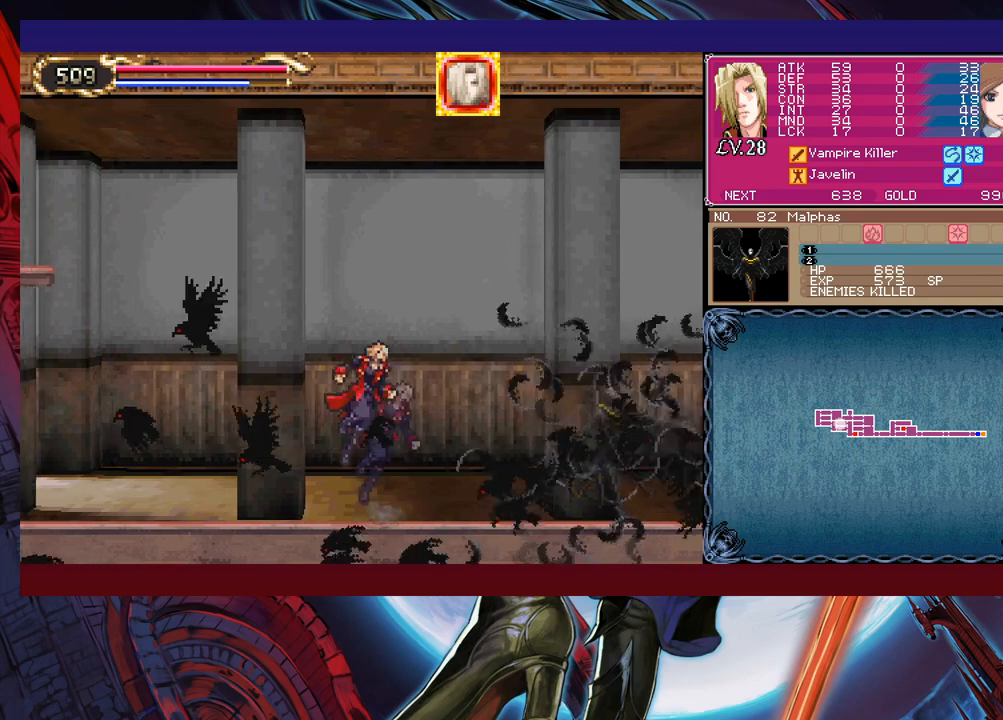
{"buttons": ["B"], "left_stick": "down-left", "events": [[50, "B", "down"], [117, "B", "up"], [167, "B", "down"], [217, "B", "up"], [300, "left_stick", "right"], [317, "Y", "down"], [367, "B", "down"], [367, "Y", "up"], [417, "left_stick", "down-left"], [450, "B", "up"], [500, "B", "down"]]}
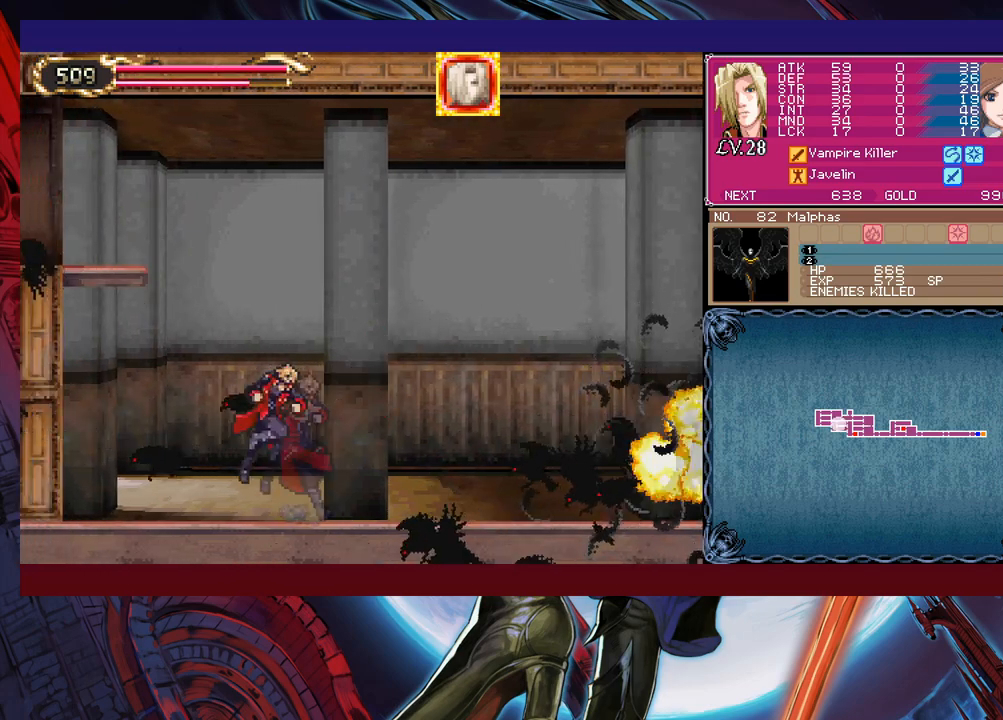
{"buttons": ["B"], "left_stick": "left", "events": [[300, "left_stick", "left"]]}
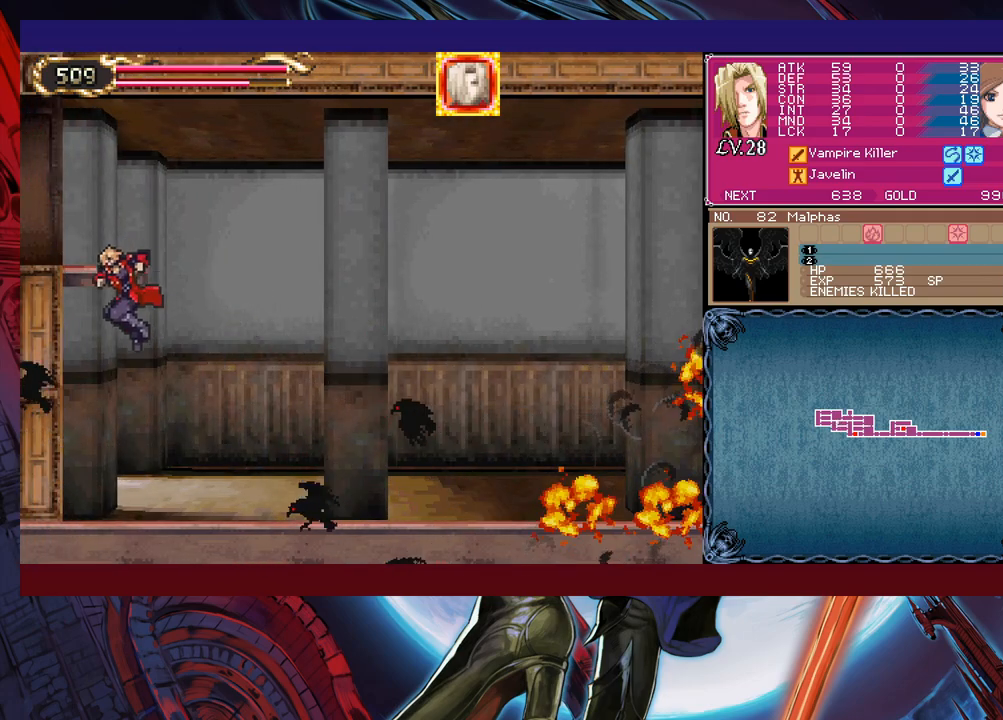
{"buttons": ["B"], "left_stick": "center", "events": [[17, "B", "up"], [250, "left_stick", "right"], [367, "left_stick", "center"], [417, "B", "down"]]}
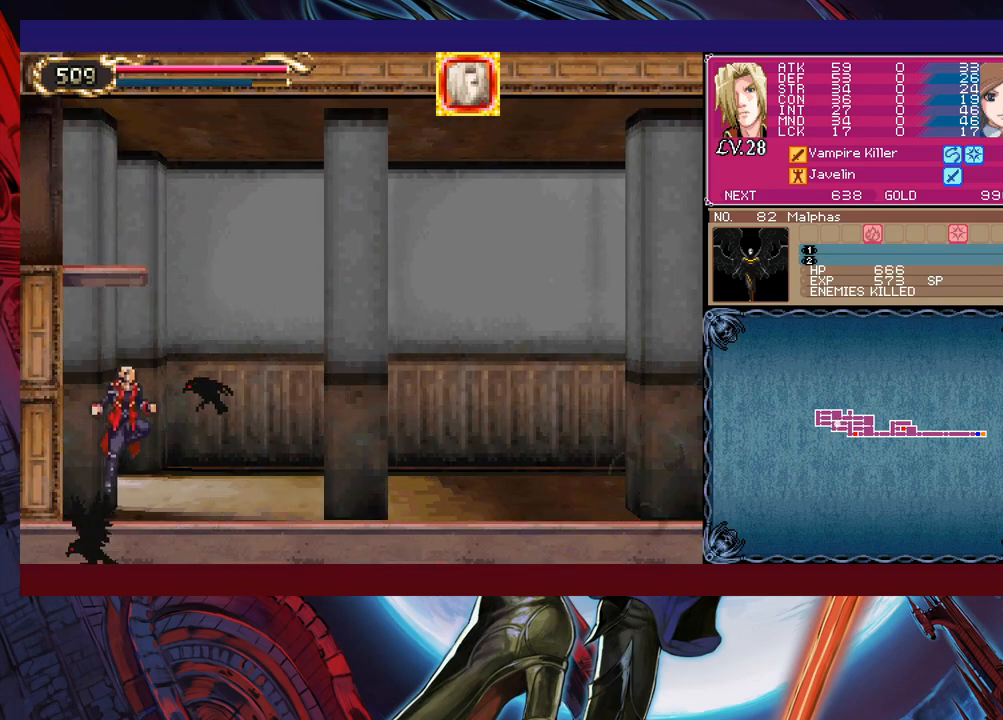
{"buttons": ["B"], "left_stick": "left", "events": [[200, "B", "up"], [200, "left_stick", "left"], [217, "B", "down"]]}
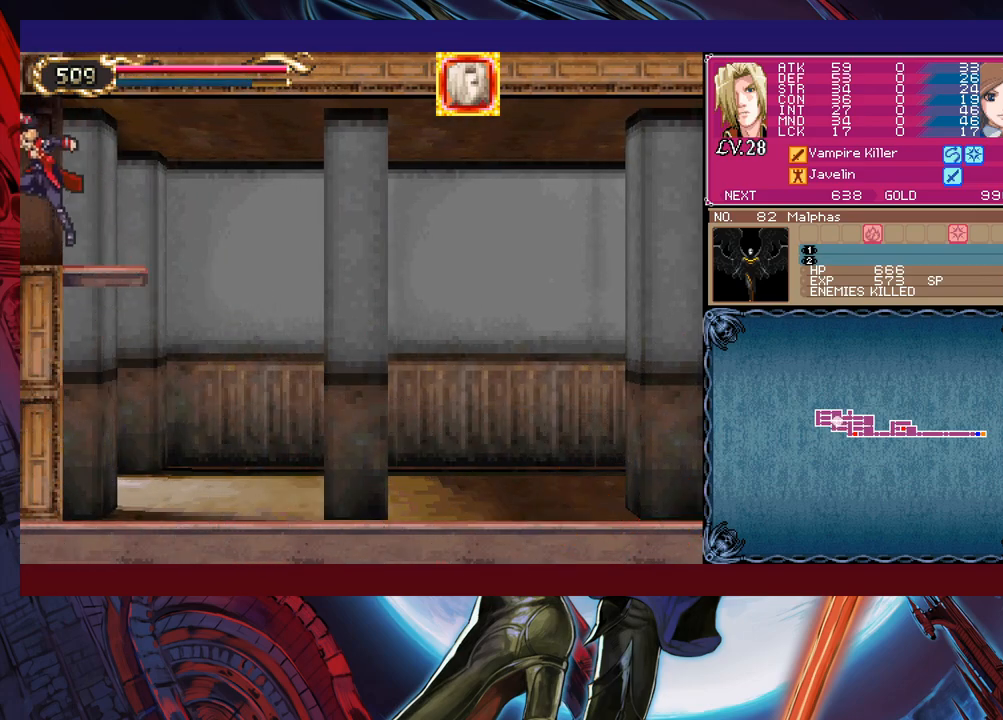
{"buttons": [], "left_stick": "left", "events": [[267, "B", "up"]]}
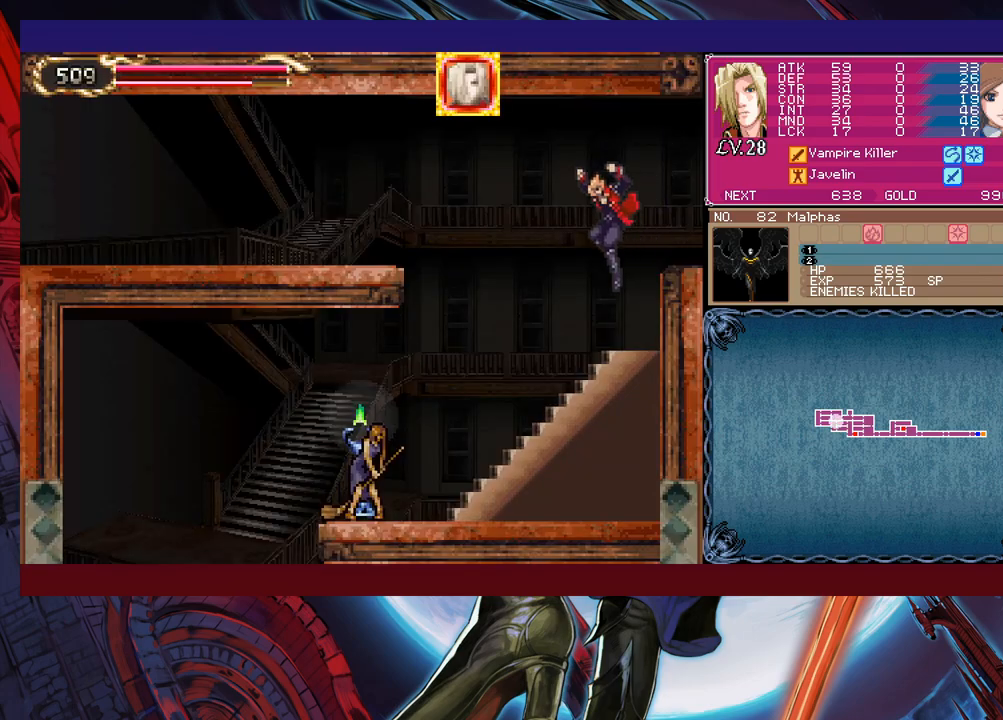
{"buttons": [], "left_stick": "left", "events": [[417, "left_stick", "center"], [467, "left_stick", "left"]]}
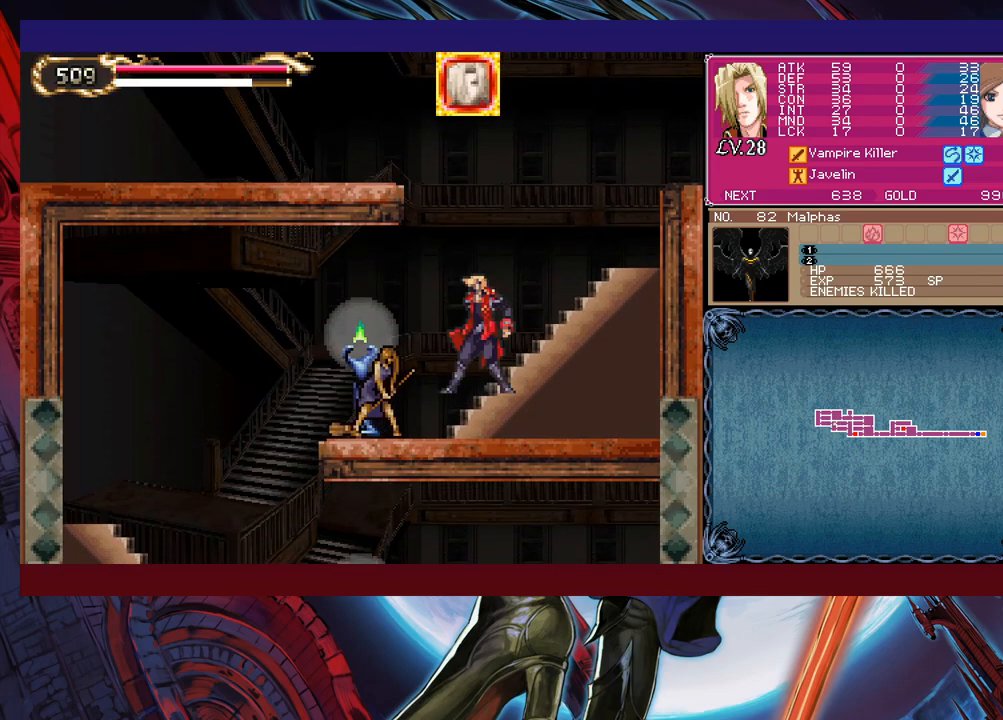
{"buttons": [], "left_stick": "left", "events": [[67, "X", "down"], [117, "left_stick", "down"], [217, "X", "up"], [267, "left_stick", "center"], [500, "left_stick", "left"]]}
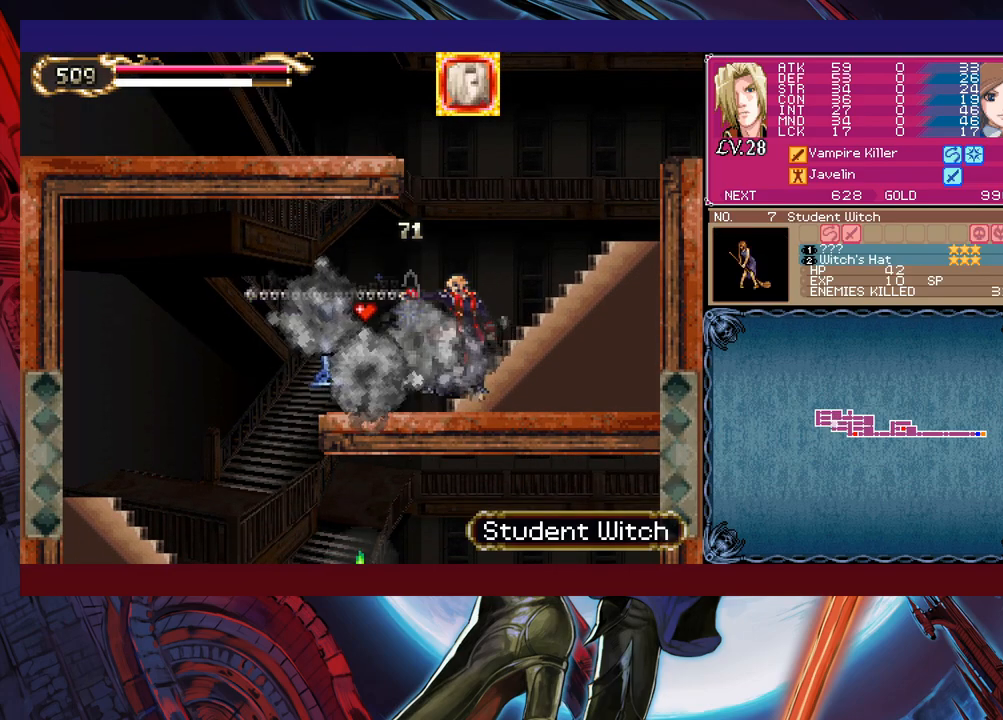
{"buttons": ["B"], "left_stick": "left", "events": [[467, "B", "down"]]}
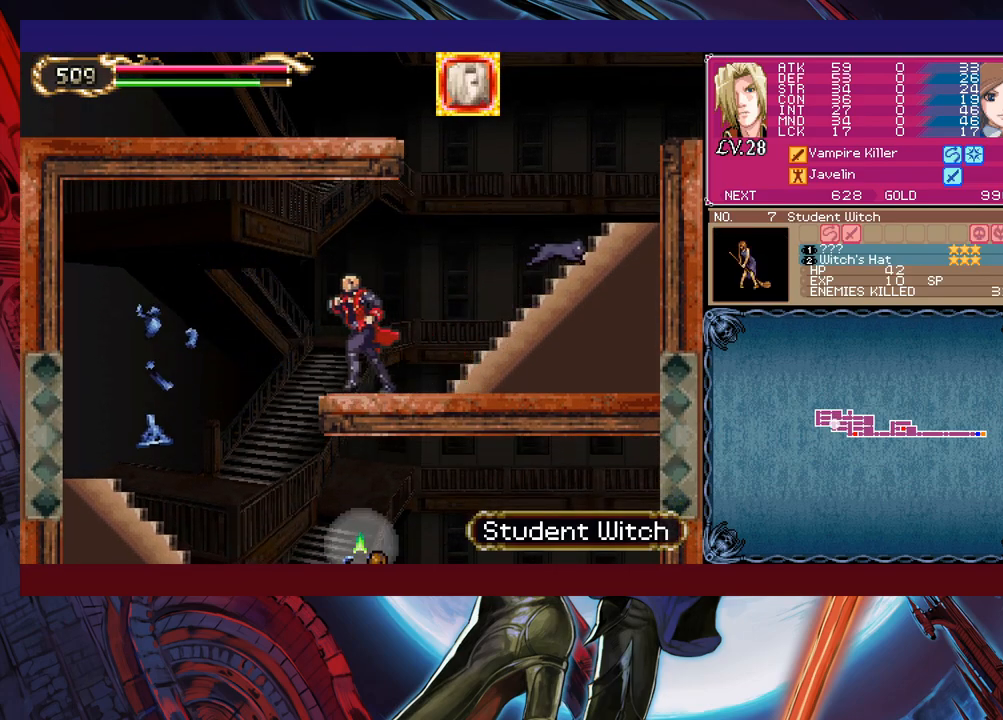
{"buttons": ["X"], "left_stick": "left", "events": [[100, "B", "up"], [250, "left_stick", "right"], [300, "X", "down"], [367, "left_stick", "left"]]}
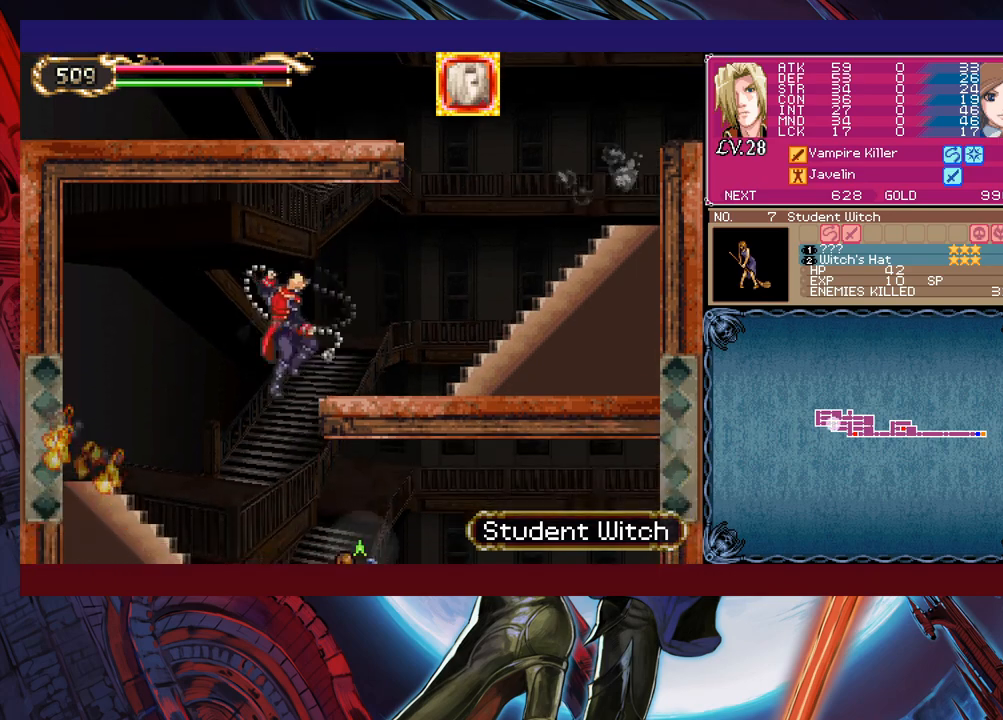
{"buttons": [], "left_stick": "right", "events": [[67, "left_stick", "center"], [117, "left_stick", "right"], [217, "X", "up"]]}
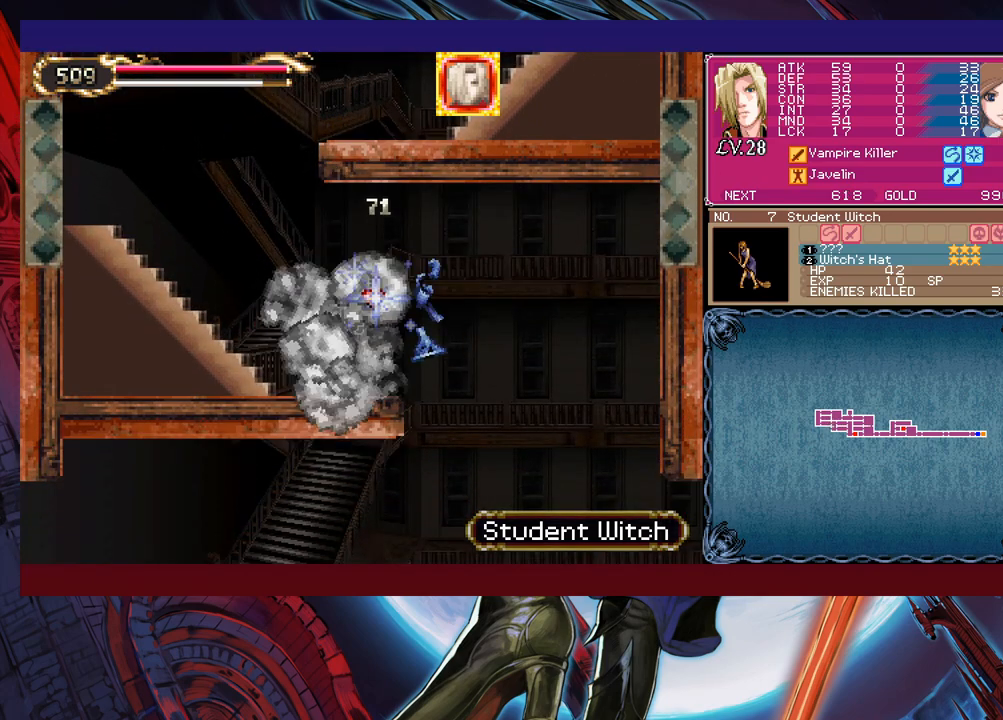
{"buttons": [], "left_stick": "right", "events": []}
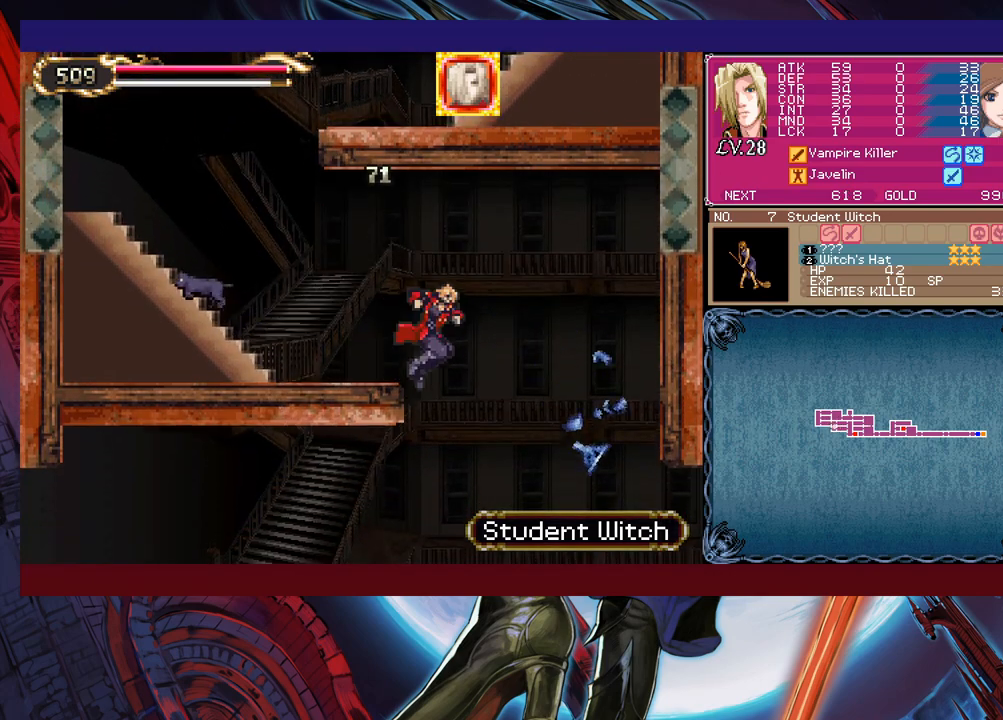
{"buttons": [], "left_stick": "left", "events": [[67, "left_stick", "left"], [117, "X", "down"], [267, "X", "up"]]}
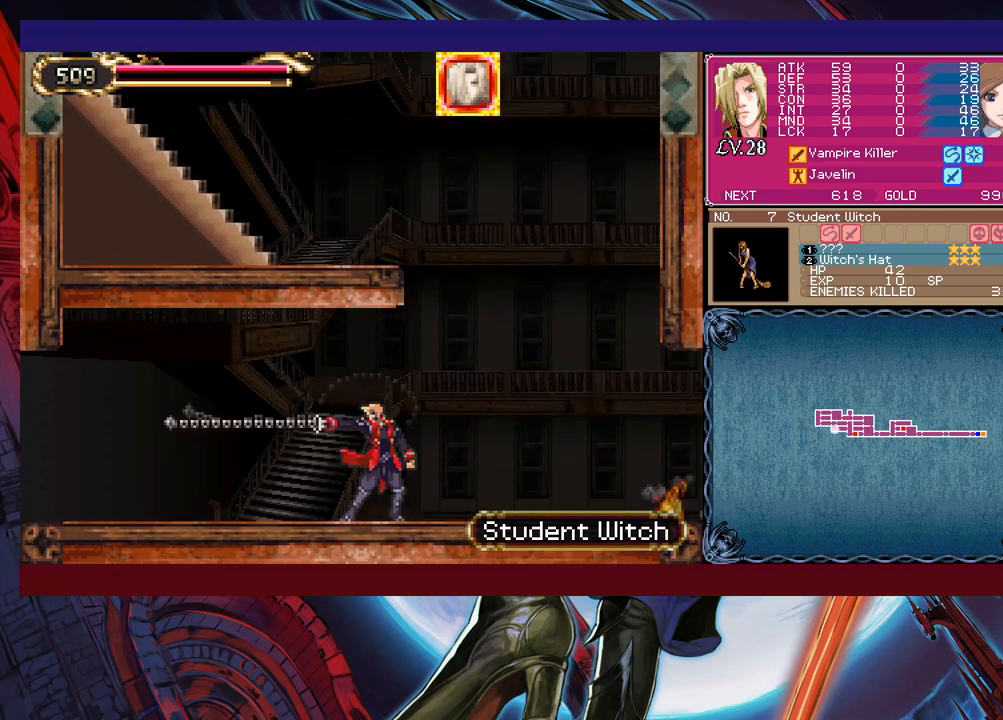
{"buttons": [], "left_stick": "down-left", "events": [[317, "Y", "down"], [317, "left_stick", "right"], [367, "B", "down"], [367, "Y", "up"], [417, "left_stick", "down-left"], [450, "B", "up"]]}
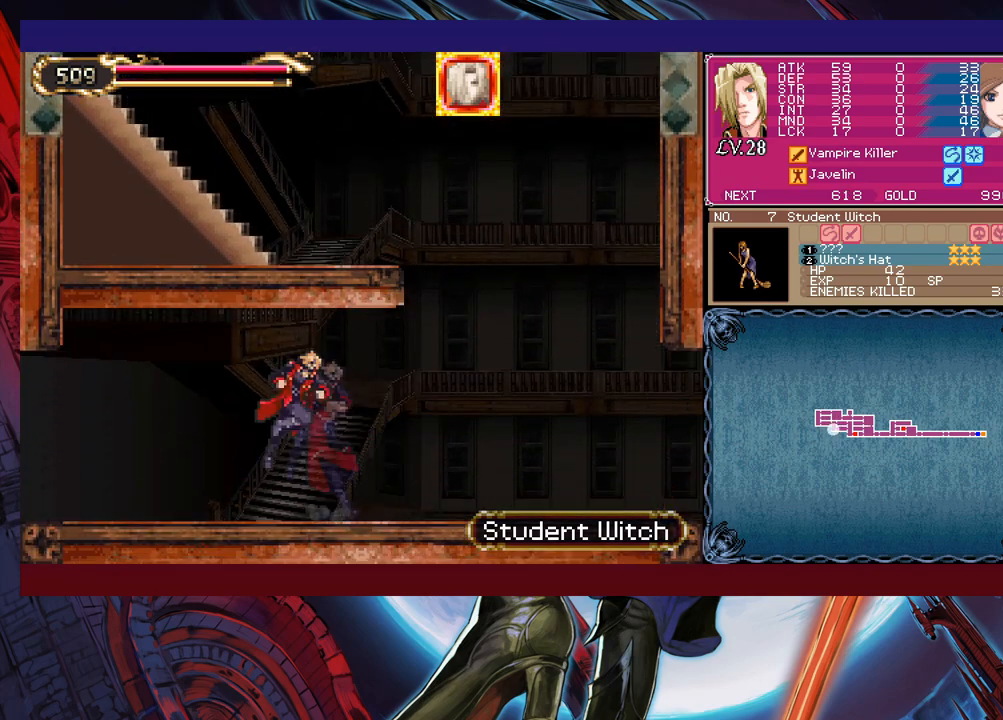
{"buttons": [], "left_stick": "down-left", "events": [[17, "B", "down"], [67, "B", "up"], [117, "B", "down"], [167, "B", "up"], [267, "Y", "down"], [267, "left_stick", "right"], [317, "B", "down"], [317, "Y", "up"], [367, "B", "up"], [367, "left_stick", "down-left"], [450, "B", "down"], [500, "B", "up"]]}
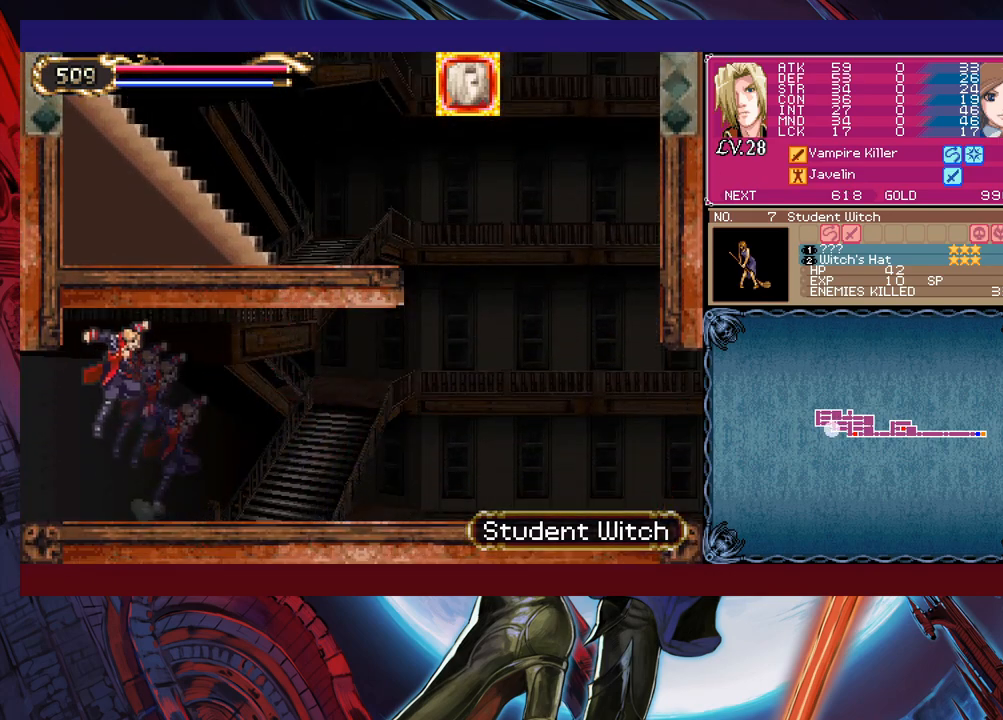
{"buttons": [], "left_stick": "left", "events": [[50, "B", "down"], [117, "B", "up"], [167, "left_stick", "left"]]}
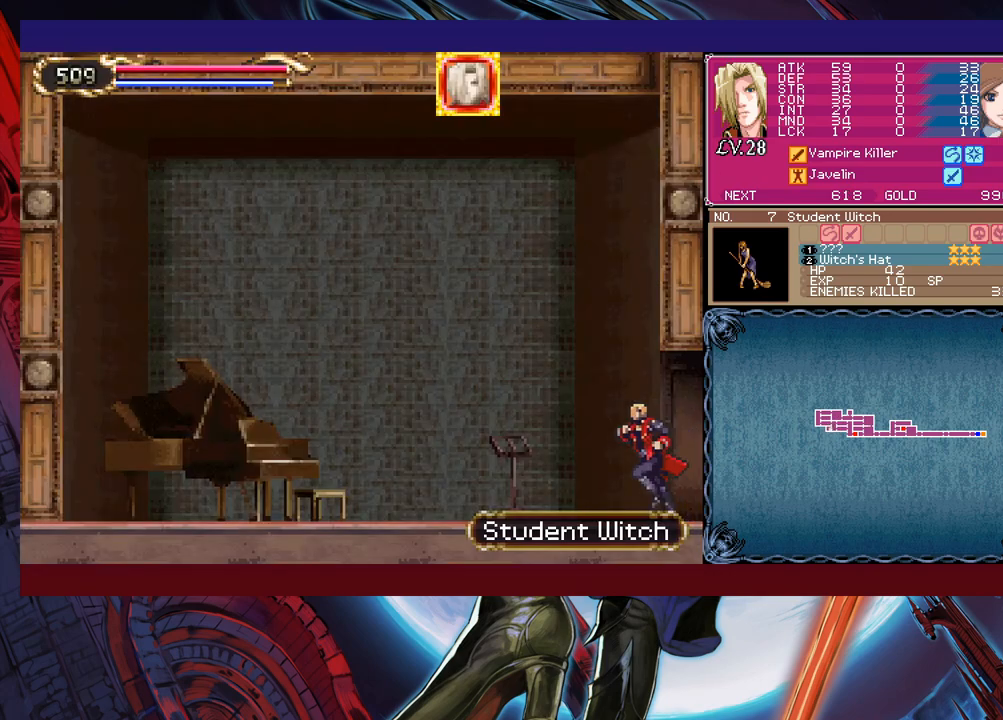
{"buttons": [], "left_stick": "up-left", "events": [[317, "left_stick", "up-left"]]}
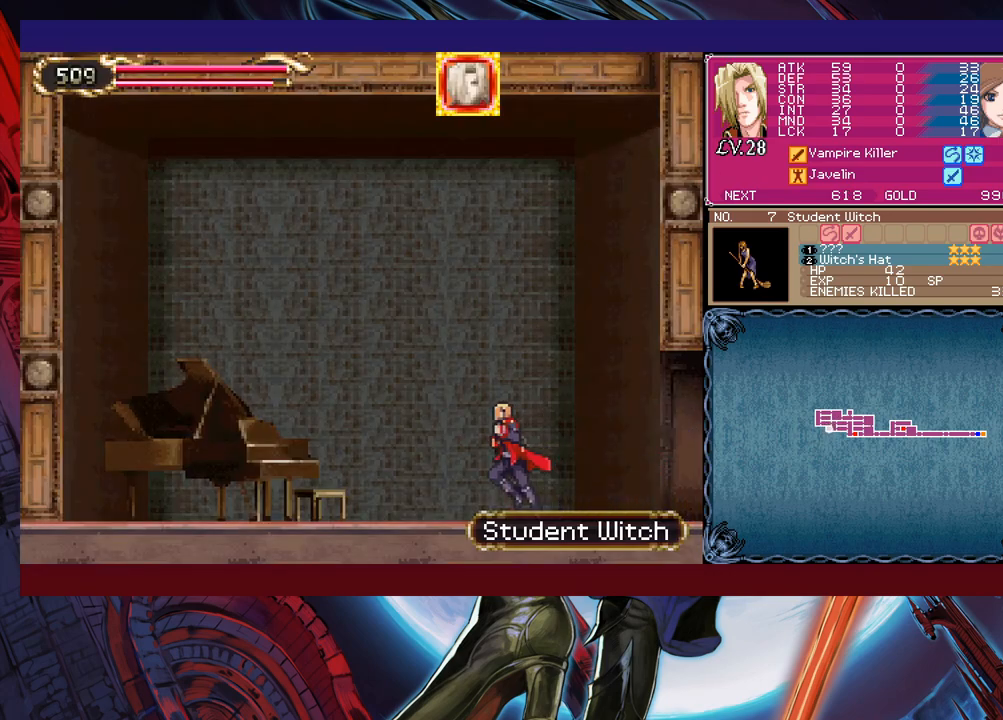
{"buttons": [], "left_stick": "down-right", "events": [[117, "left_stick", "right"], [367, "left_stick", "up-left"], [400, "Y", "down"], [417, "B", "down"], [417, "Y", "up"], [500, "B", "up"], [500, "left_stick", "down-right"]]}
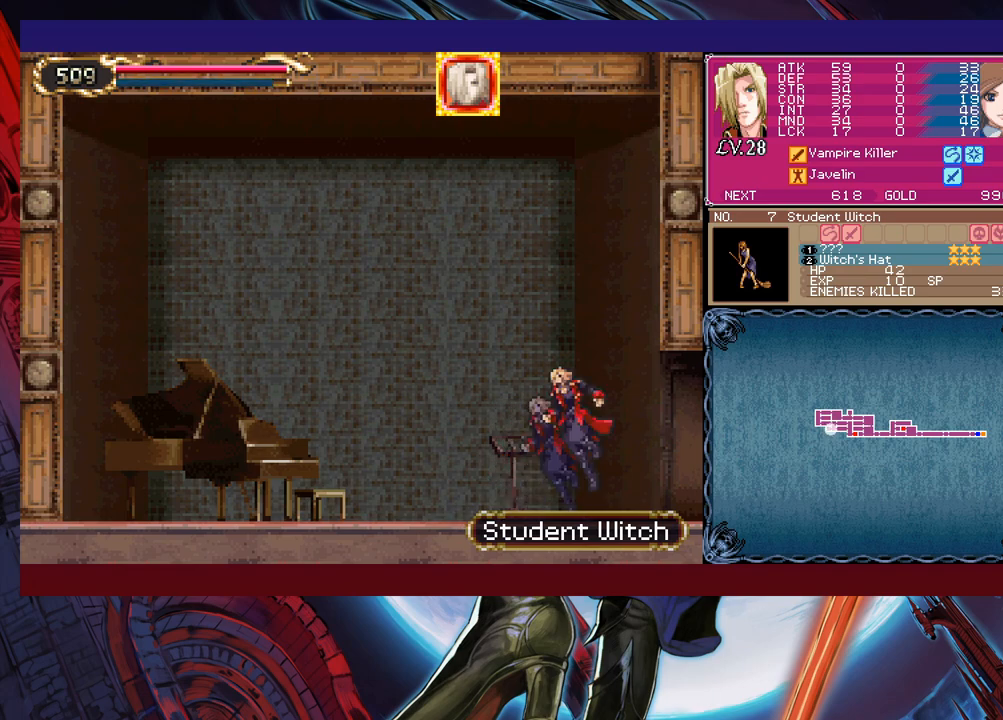
{"buttons": [], "left_stick": "right", "events": [[67, "B", "down"], [117, "B", "up"], [167, "B", "down"], [250, "B", "up"], [300, "left_stick", "right"]]}
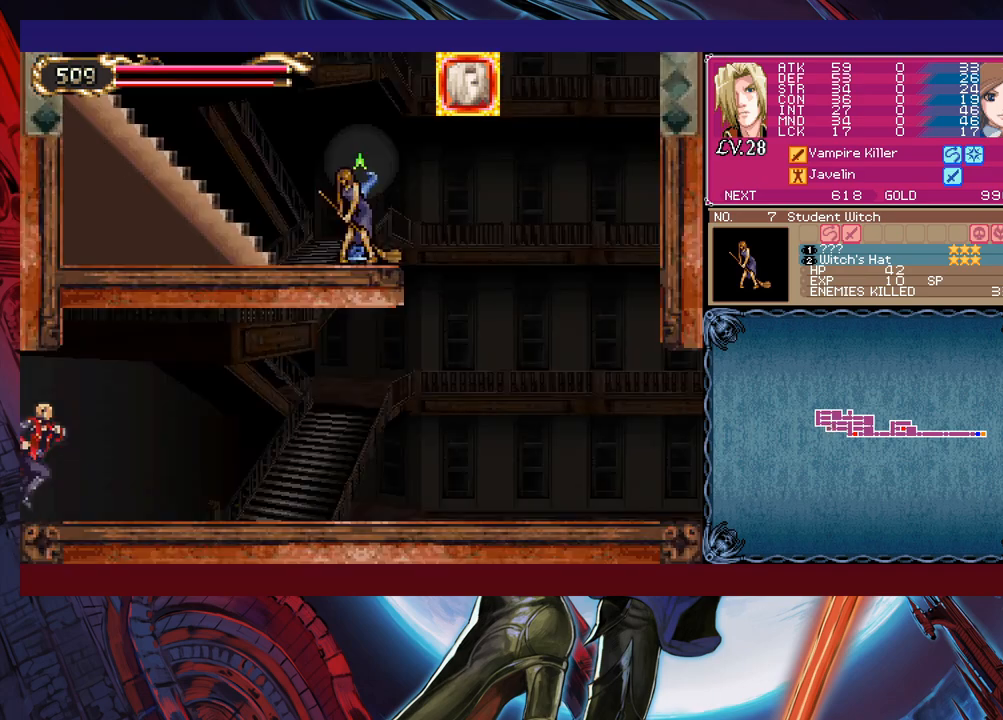
{"buttons": ["B"], "left_stick": "down-right", "events": [[317, "Y", "down"], [317, "left_stick", "left"], [367, "Y", "up"], [417, "left_stick", "down-right"], [467, "B", "down"]]}
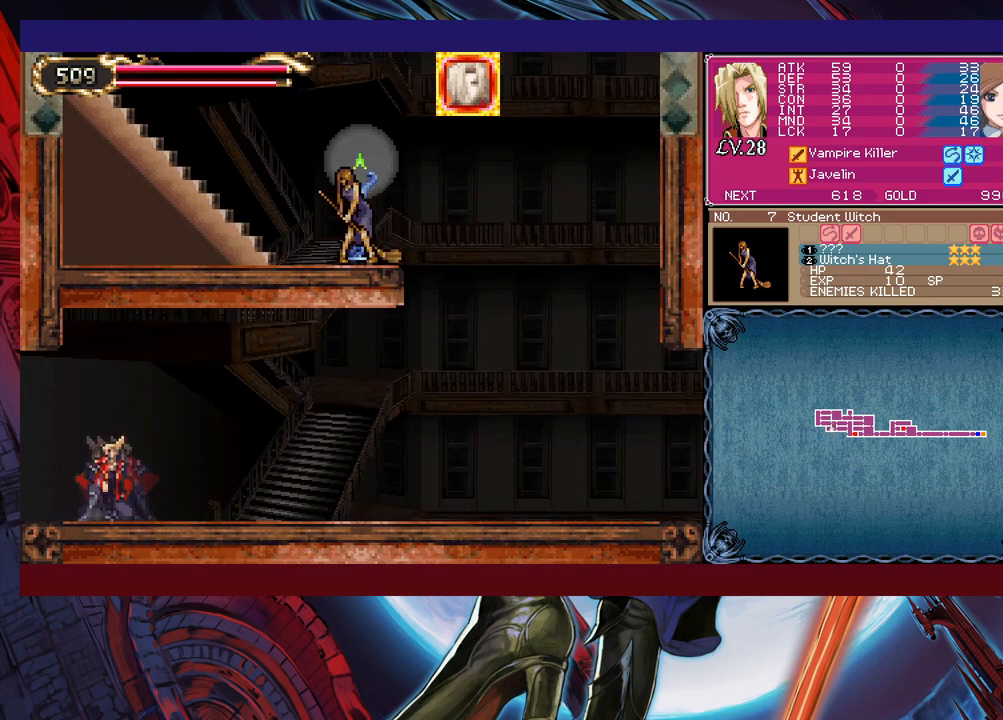
{"buttons": [], "left_stick": "right", "events": [[50, "B", "up"], [117, "B", "down"], [217, "B", "up"], [317, "left_stick", "right"]]}
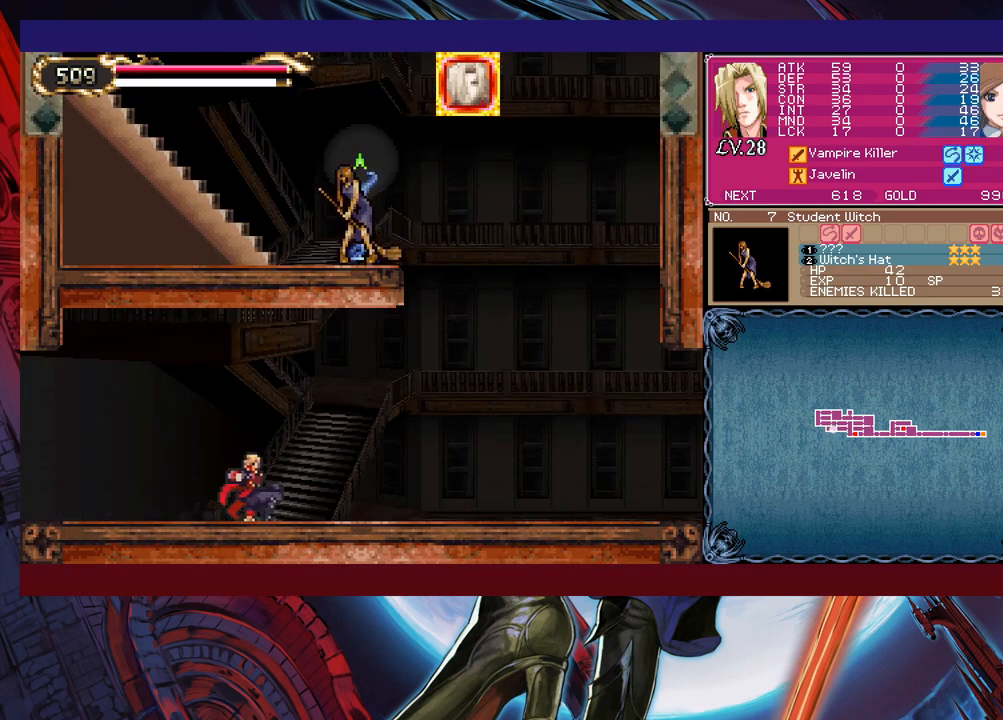
{"buttons": [], "left_stick": "down-right", "events": [[267, "Y", "down"], [267, "left_stick", "left"], [300, "B", "down"], [300, "Y", "up"], [367, "B", "up"], [400, "left_stick", "down-right"], [417, "B", "down"], [500, "B", "up"]]}
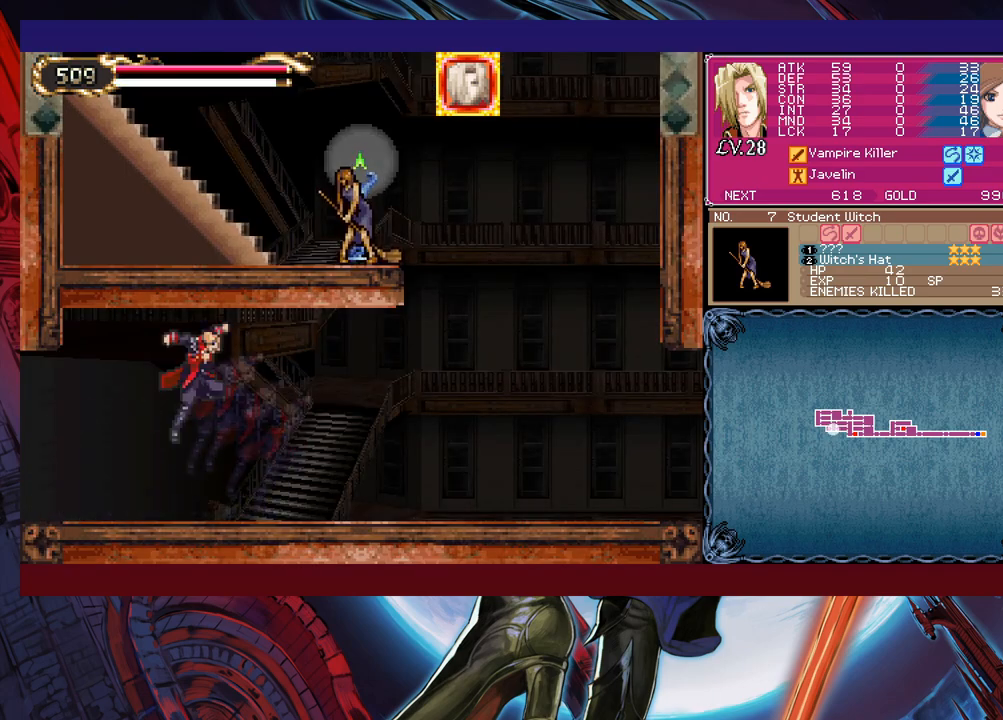
{"buttons": ["B"], "left_stick": "right", "events": [[17, "B", "down"], [117, "B", "up"], [117, "left_stick", "right"], [250, "left_stick", "left"], [300, "Y", "down"], [317, "Y", "up"], [350, "B", "down"], [367, "left_stick", "right"], [400, "B", "up"], [467, "B", "down"]]}
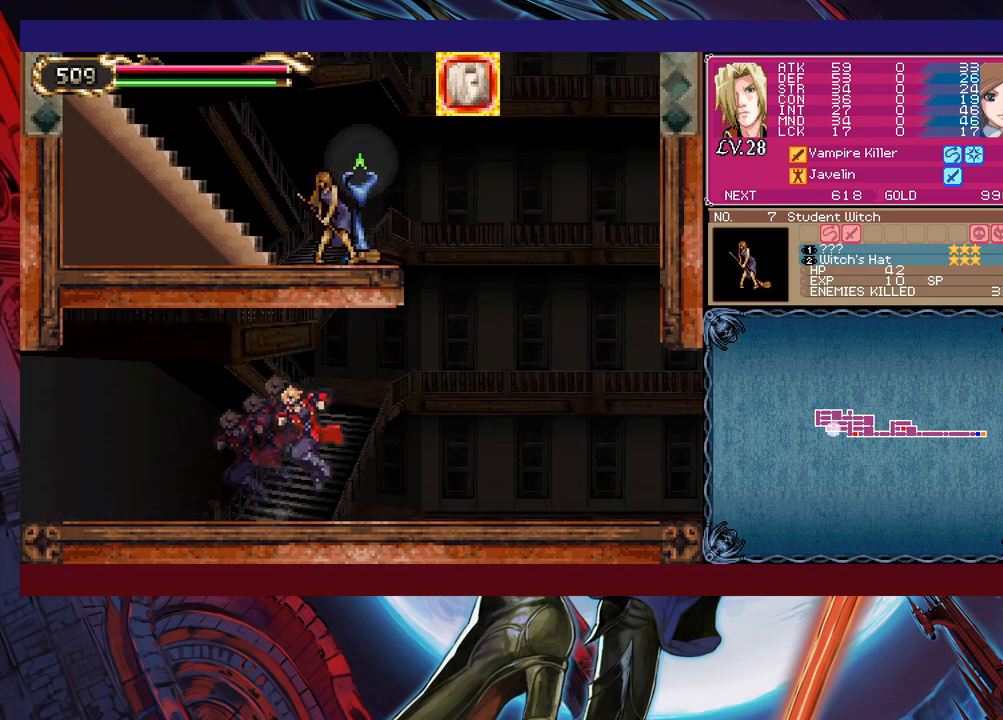
{"buttons": [], "left_stick": "right", "events": [[17, "B", "up"], [67, "B", "down"], [150, "B", "up"], [217, "left_stick", "left"], [250, "Y", "down"], [300, "Y", "up"], [317, "B", "down"], [317, "left_stick", "center"], [350, "B", "up"], [367, "left_stick", "down-right"], [417, "B", "down"], [467, "B", "up"], [500, "left_stick", "right"]]}
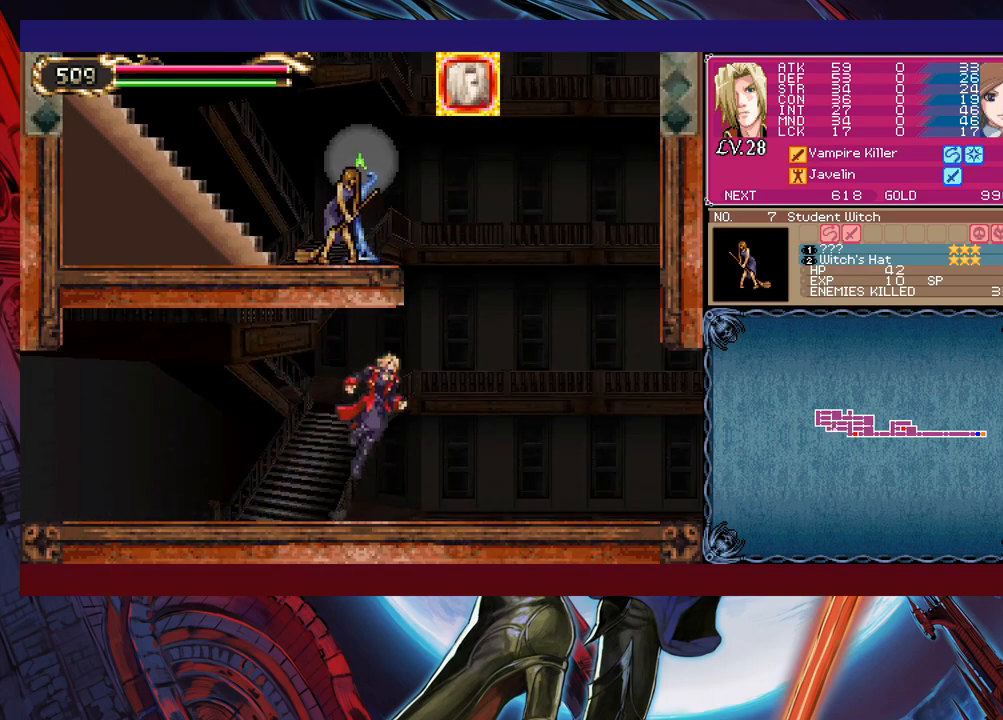
{"buttons": [], "left_stick": "down-right", "events": [[50, "B", "down"], [67, "B", "up"], [317, "left_stick", "left"], [350, "Y", "down"], [400, "B", "down"], [400, "Y", "up"], [450, "left_stick", "down-right"], [467, "B", "up"]]}
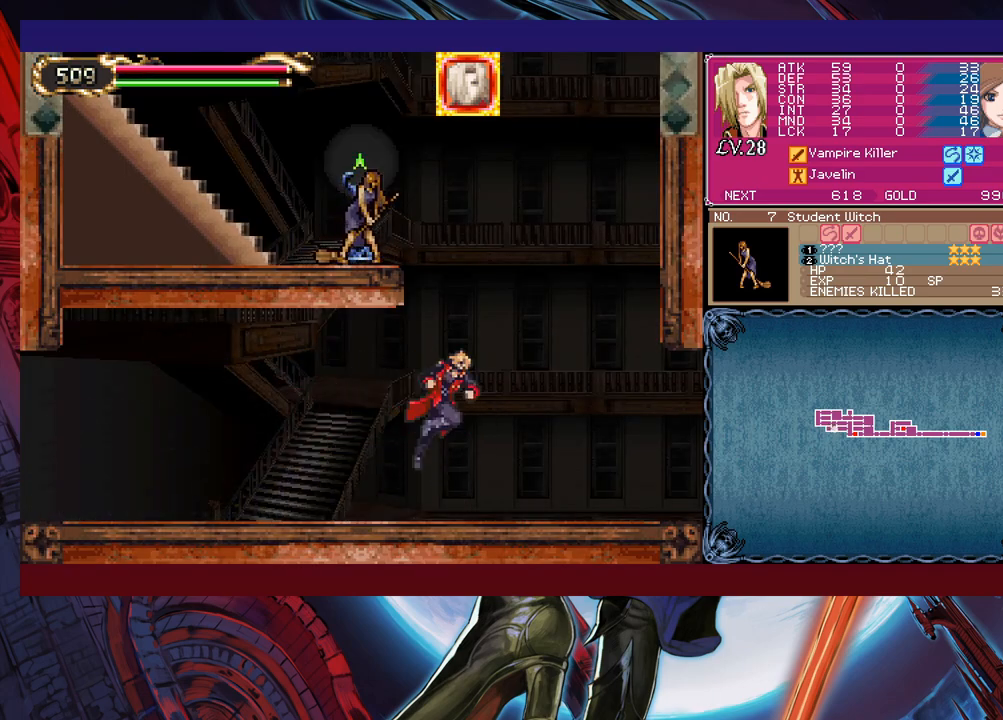
{"buttons": ["B"], "left_stick": "down-right", "events": [[17, "B", "down"], [67, "B", "up"], [150, "B", "down"], [217, "B", "up"], [317, "Y", "down"], [317, "left_stick", "left"], [367, "B", "down"], [367, "Y", "up"], [417, "B", "up"], [417, "left_stick", "down-right"], [500, "B", "down"]]}
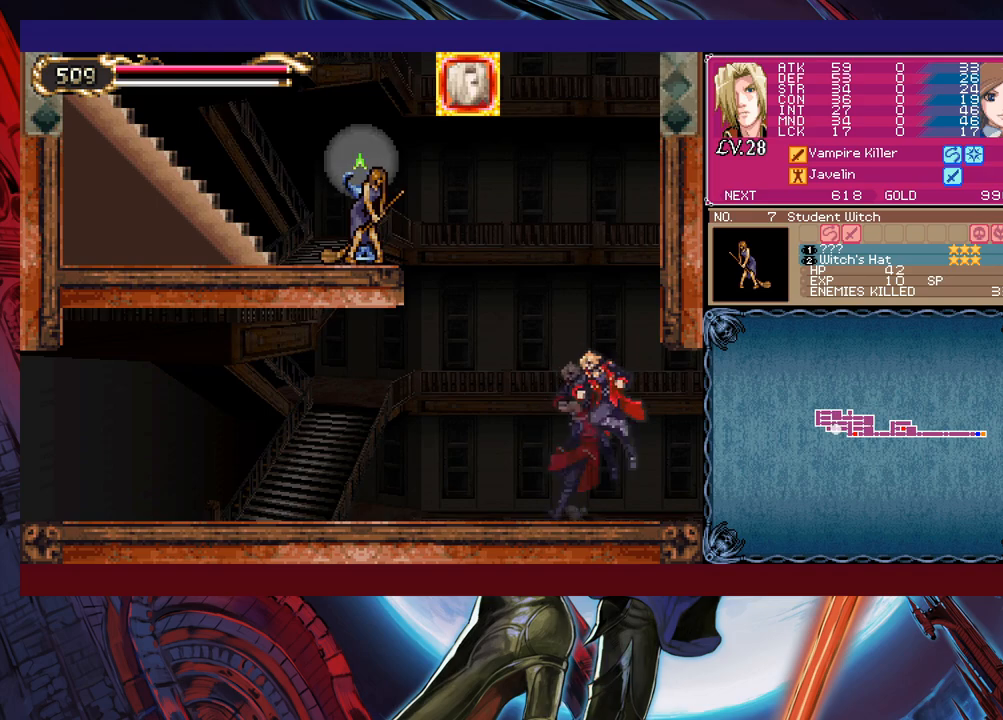
{"buttons": [], "left_stick": "center", "events": [[50, "B", "up"], [67, "B", "down"], [167, "B", "up"], [400, "left_stick", "left"], [417, "Y", "down"], [467, "Y", "up"], [500, "left_stick", "center"]]}
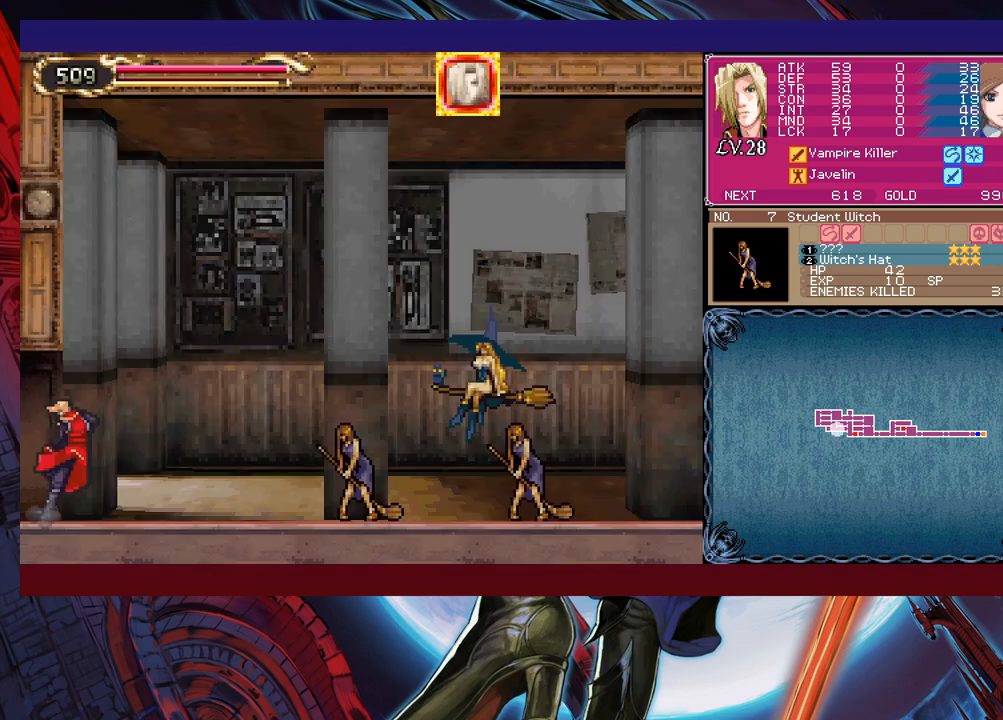
{"buttons": [], "left_stick": "right", "events": [[17, "left_stick", "right"]]}
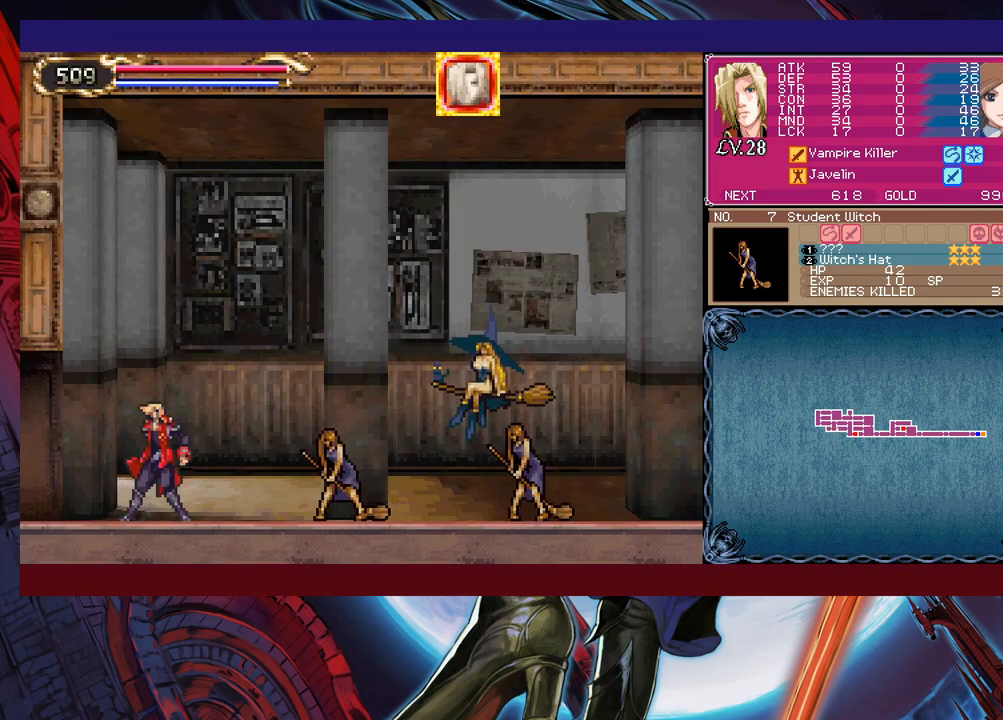
{"buttons": ["B"], "left_stick": "right", "events": [[100, "X", "down"], [150, "left_stick", "down-right"], [167, "X", "up"], [200, "Y", "down"], [267, "left_stick", "right"], [300, "Y", "up"], [417, "B", "down"]]}